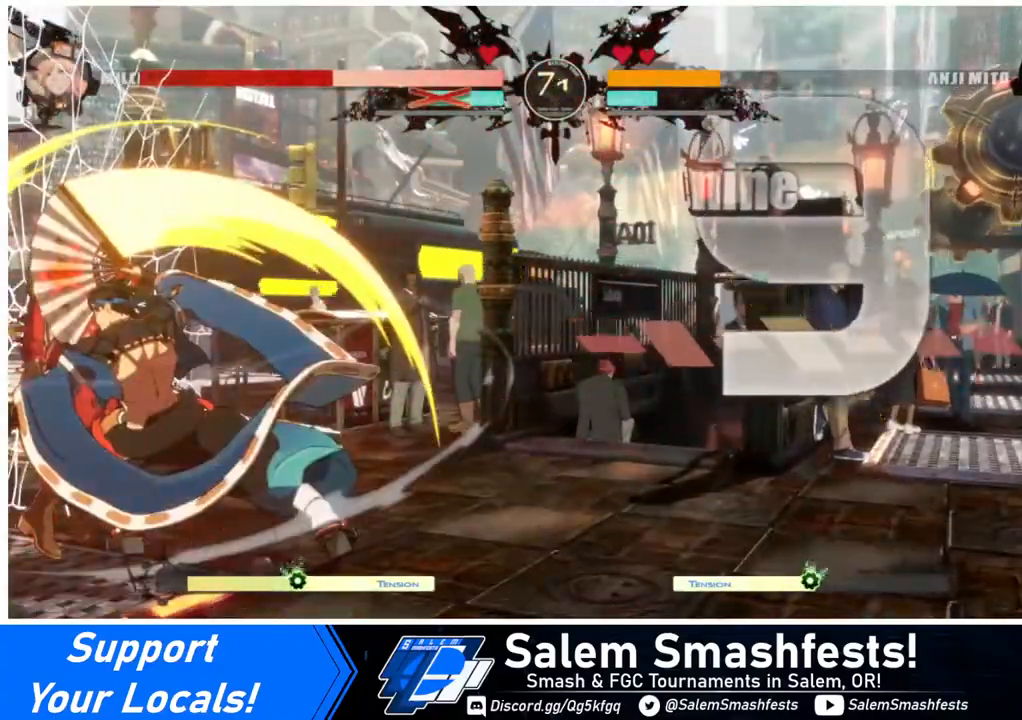
Gameplay with a controller (arcade stick); each line is a JSON object with the inputs held at the frame after it. "events" lists button and stick changes between this image and that frame as [ms after this image, input, new state], when the widget could be followed in between. Not read: L3 R3.
{"buttons": ["SQUARE", "TRIANGLE", "DPAD_DOWN", "DPAD_LEFT"], "events": []}
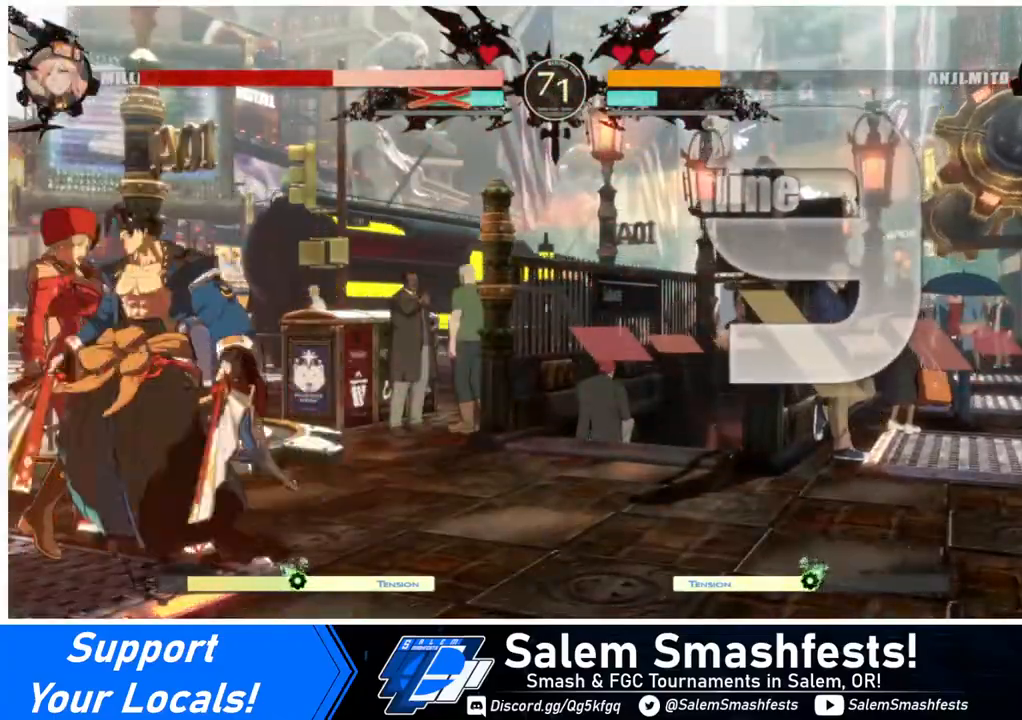
{"buttons": ["SQUARE", "TRIANGLE", "DPAD_DOWN", "DPAD_LEFT"], "events": []}
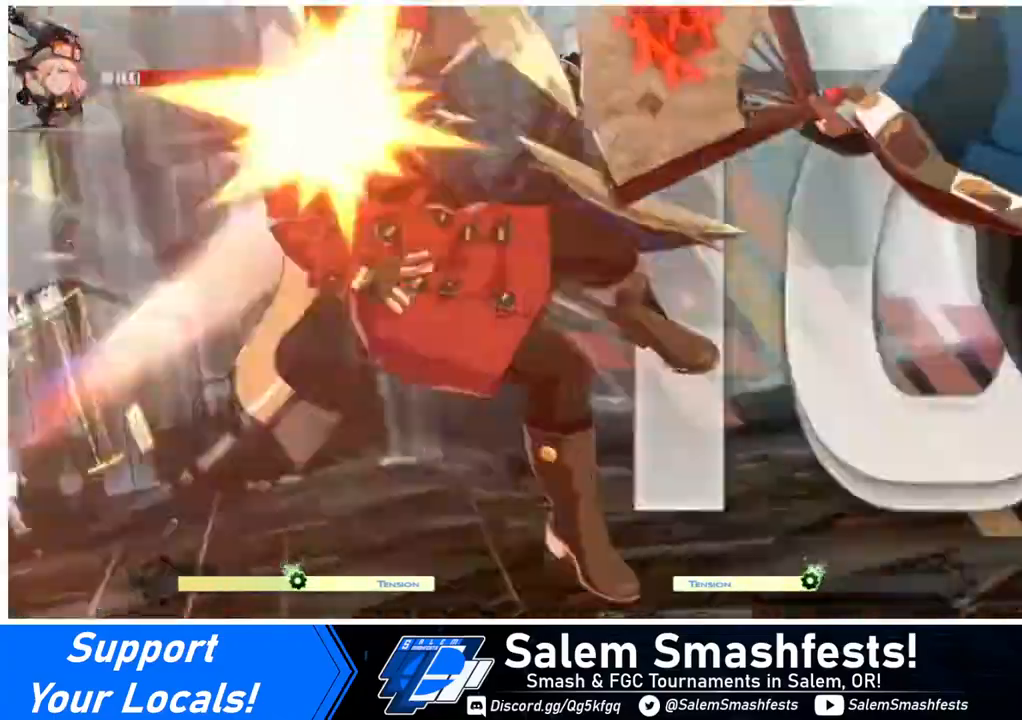
{"buttons": ["SQUARE", "TRIANGLE"], "events": [[440, "DPAD_DOWN", "up"], [480, "DPAD_LEFT", "up"]]}
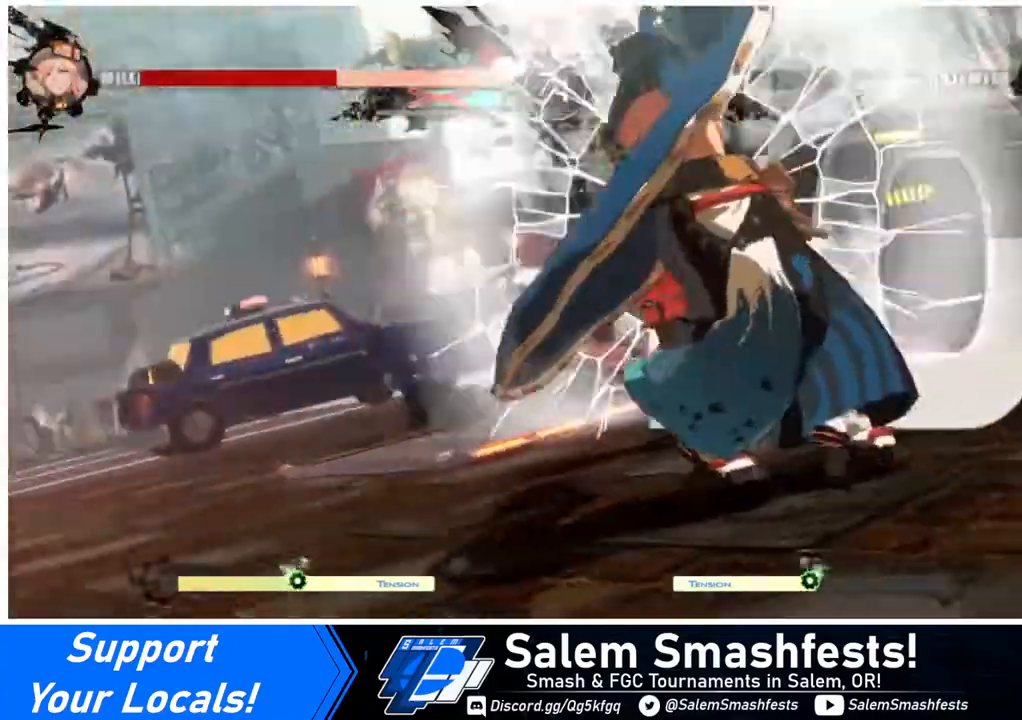
{"buttons": ["SQUARE", "TRIANGLE"], "events": []}
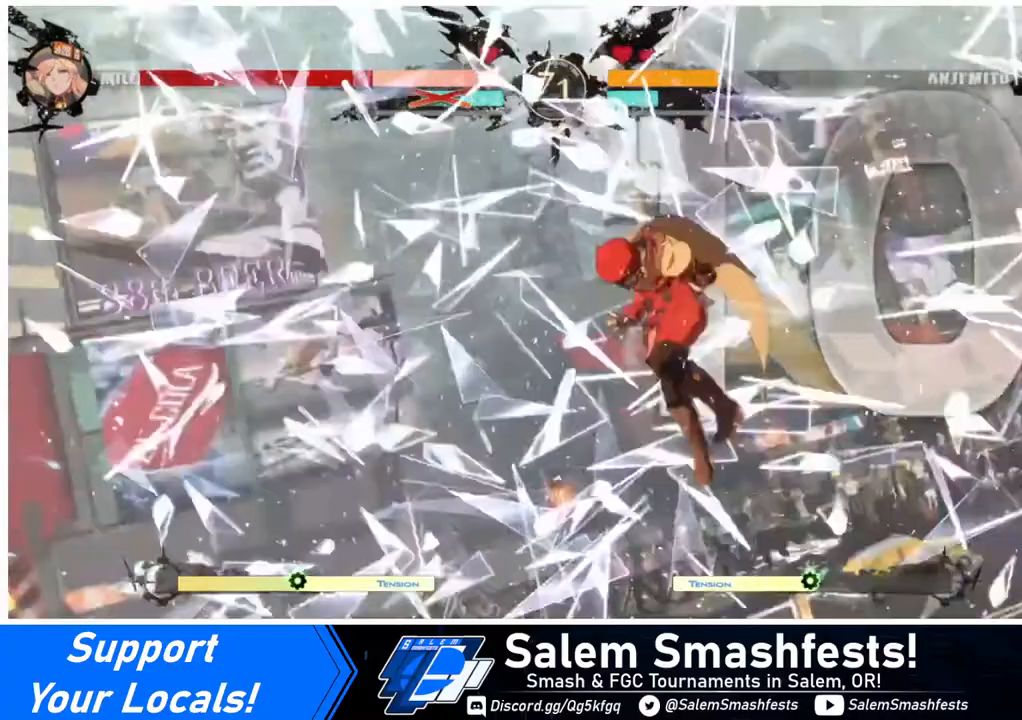
{"buttons": ["SQUARE", "TRIANGLE"], "events": []}
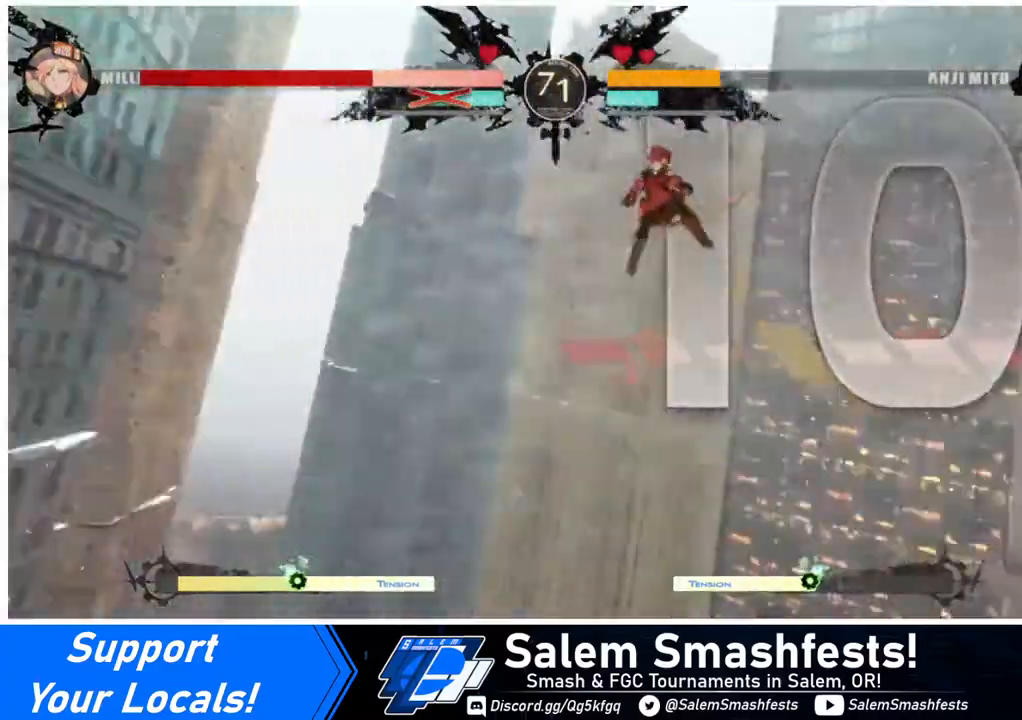
{"buttons": ["SQUARE", "TRIANGLE"], "events": []}
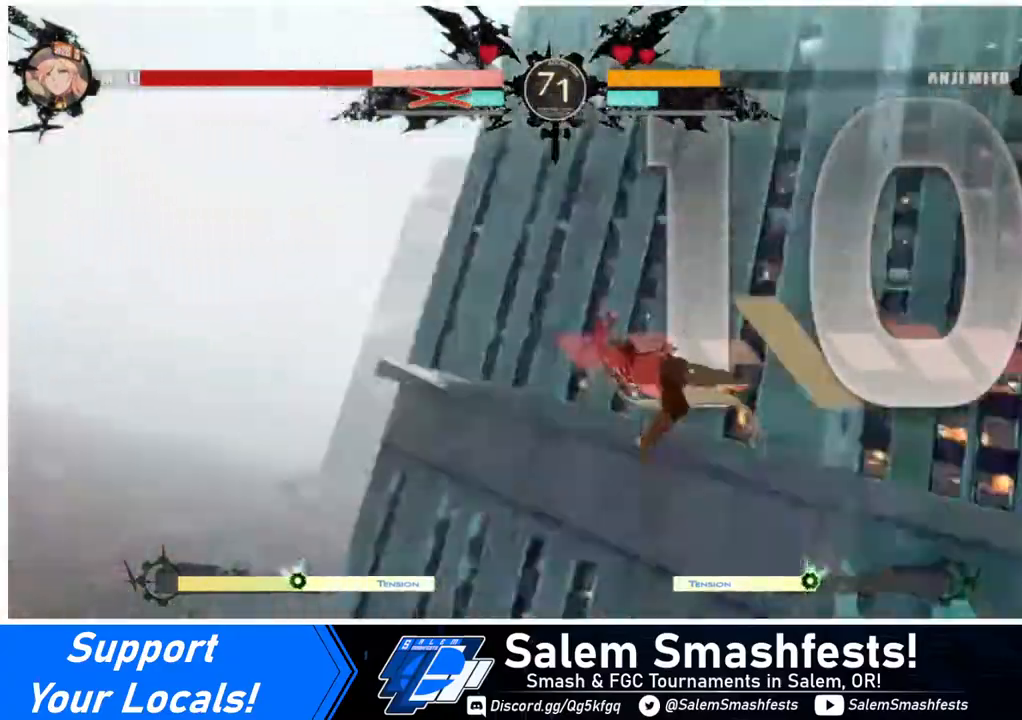
{"buttons": [], "events": [[280, "SQUARE", "up"], [280, "TRIANGLE", "up"]]}
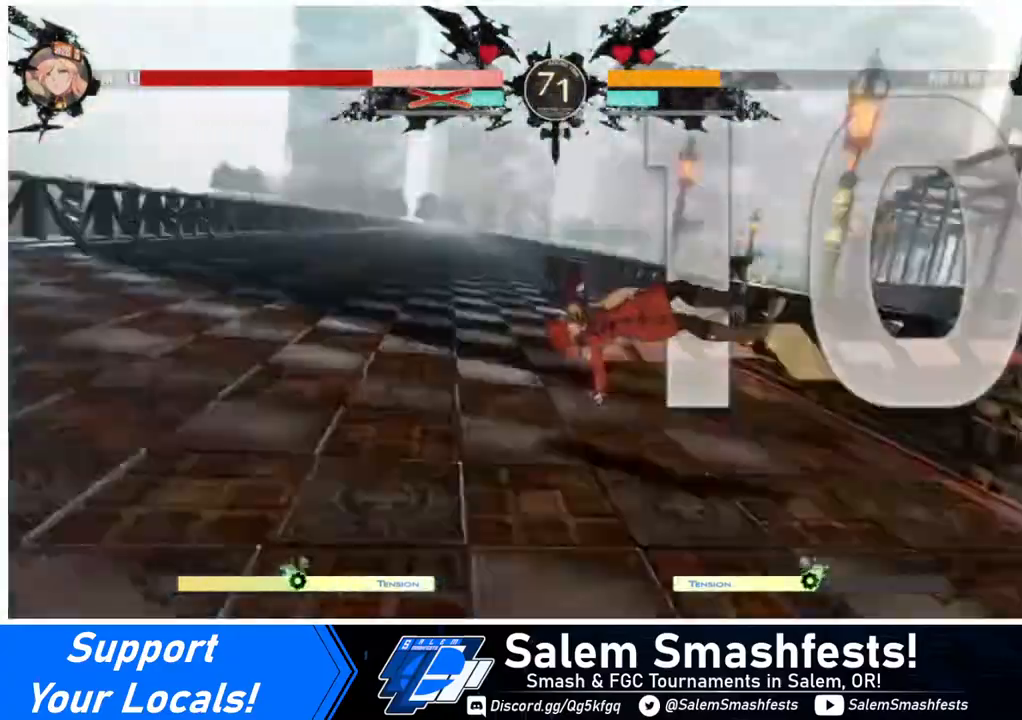
{"buttons": ["DPAD_LEFT"], "events": [[40, "DPAD_LEFT", "down"], [80, "DPAD_DOWN", "down"], [80, "DPAD_LEFT", "up"], [200, "CROSS", "down"], [200, "R1", "down"], [200, "SQUARE", "down"], [200, "TRIANGLE", "down"], [280, "DPAD_DOWN", "up"], [280, "DPAD_RIGHT", "down"], [320, "CROSS", "up"], [320, "R1", "up"], [320, "SQUARE", "up"], [320, "TRIANGLE", "up"], [400, "DPAD_LEFT", "down"], [400, "DPAD_RIGHT", "up"]]}
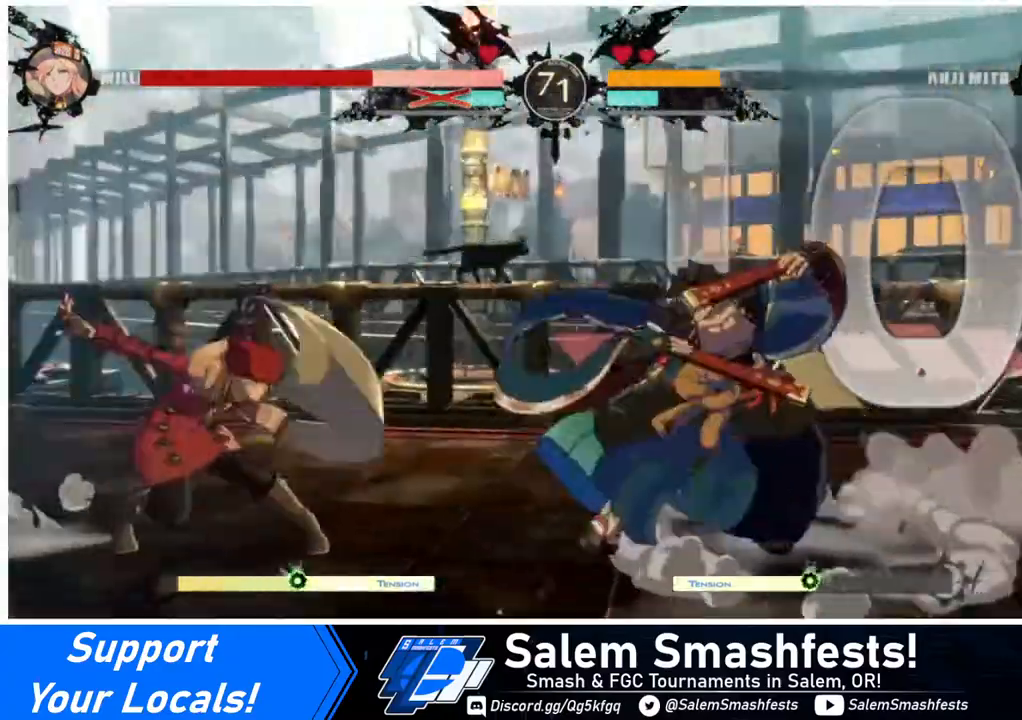
{"buttons": [], "events": [[200, "DPAD_LEFT", "up"], [440, "DPAD_LEFT", "down"], [520, "DPAD_LEFT", "up"]]}
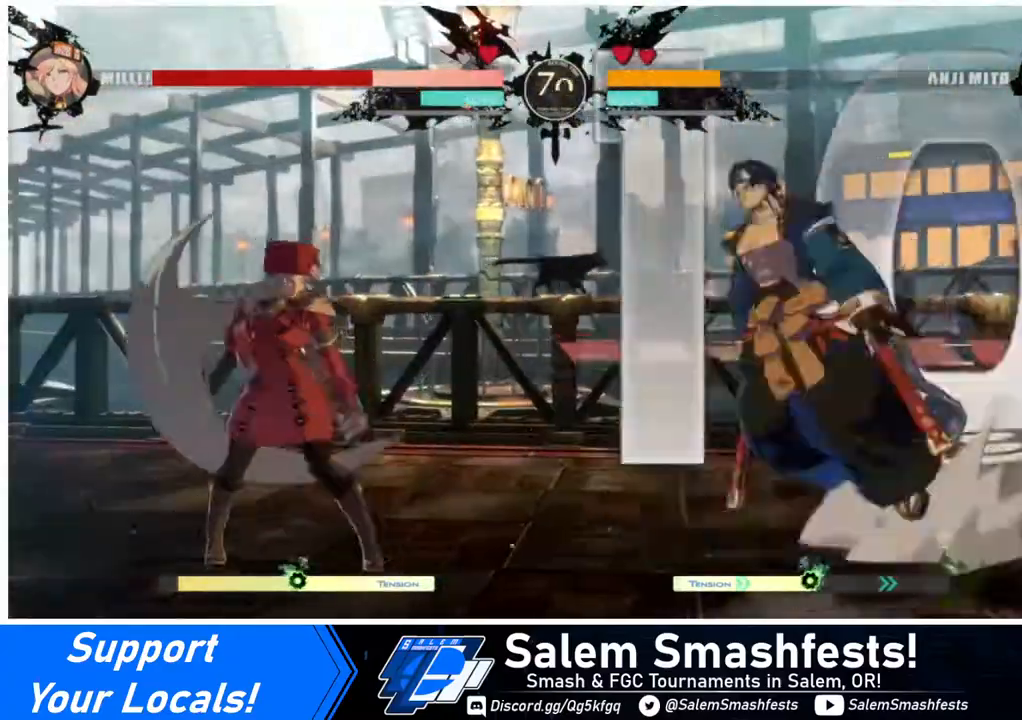
{"buttons": ["DPAD_RIGHT"], "events": [[80, "DPAD_LEFT", "down"], [280, "DPAD_LEFT", "up"], [280, "DPAD_RIGHT", "down"]]}
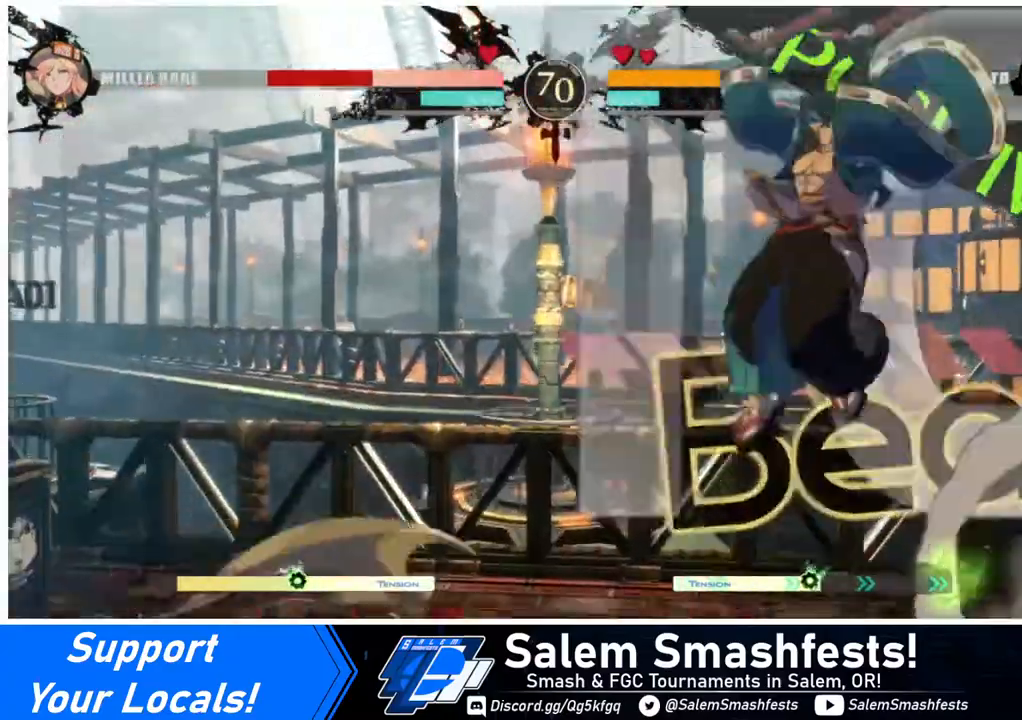
{"buttons": ["DPAD_LEFT"], "events": [[80, "DPAD_UP", "down"], [160, "DPAD_LEFT", "down"], [160, "DPAD_RIGHT", "up"], [200, "DPAD_UP", "up"]]}
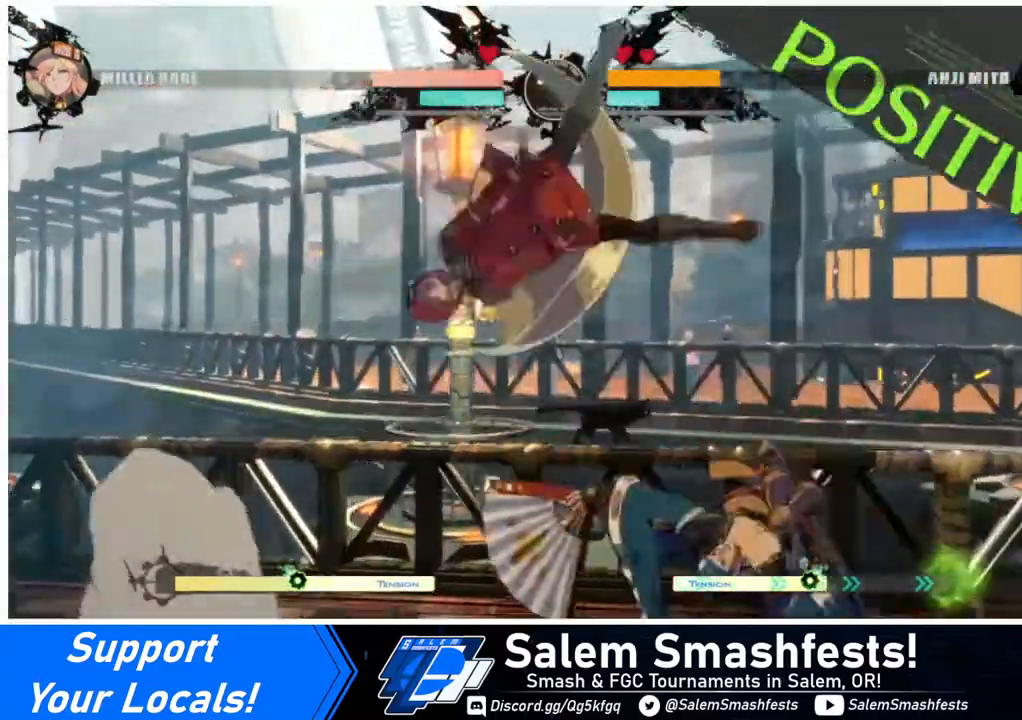
{"buttons": ["DPAD_DOWN"], "events": [[120, "SQUARE", "down"], [200, "DPAD_LEFT", "up"], [280, "DPAD_DOWN", "down"], [280, "SQUARE", "up"]]}
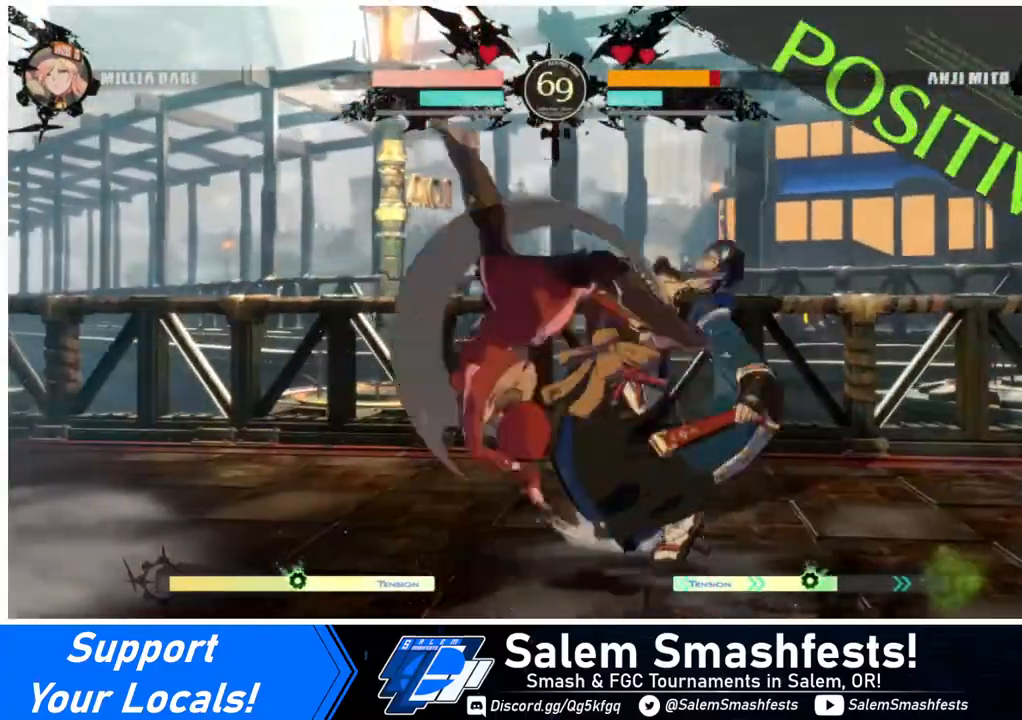
{"buttons": ["DPAD_DOWN"], "events": [[40, "SQUARE", "down"], [160, "SQUARE", "up"], [240, "R2", "down"], [360, "DPAD_DOWN", "up"], [360, "R2", "up"], [480, "DPAD_DOWN", "down"]]}
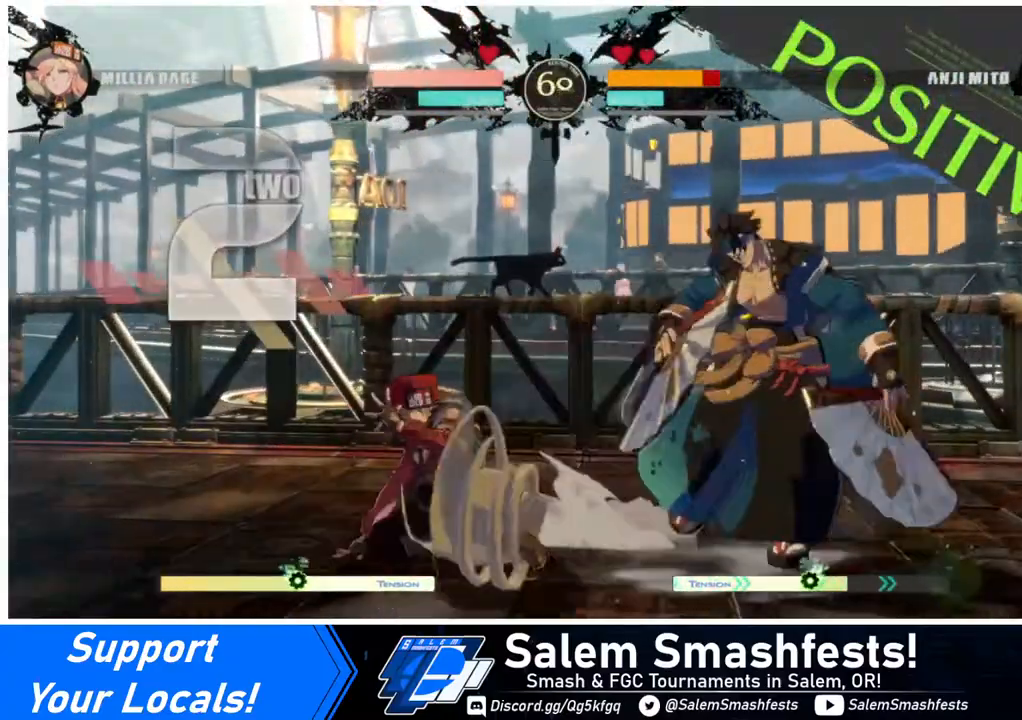
{"buttons": [], "events": [[40, "DPAD_DOWN", "up"], [40, "DPAD_RIGHT", "down"], [120, "DPAD_DOWN", "down"], [160, "DPAD_DOWN", "up"], [160, "TRIANGLE", "down"], [200, "DPAD_RIGHT", "up"], [240, "TRIANGLE", "up"]]}
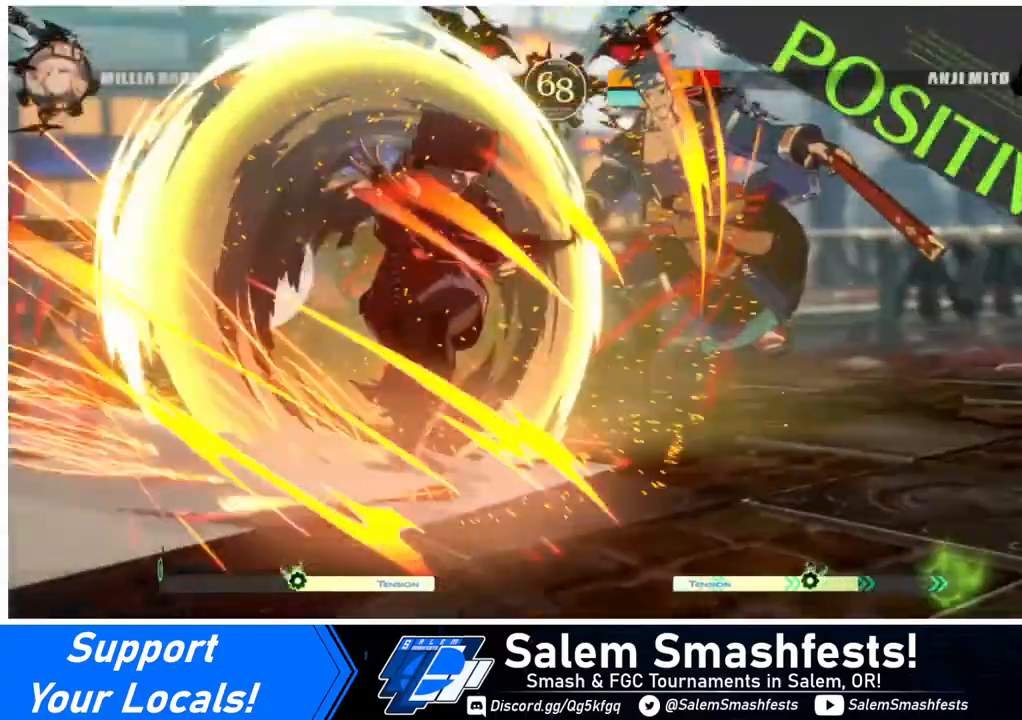
{"buttons": [], "events": []}
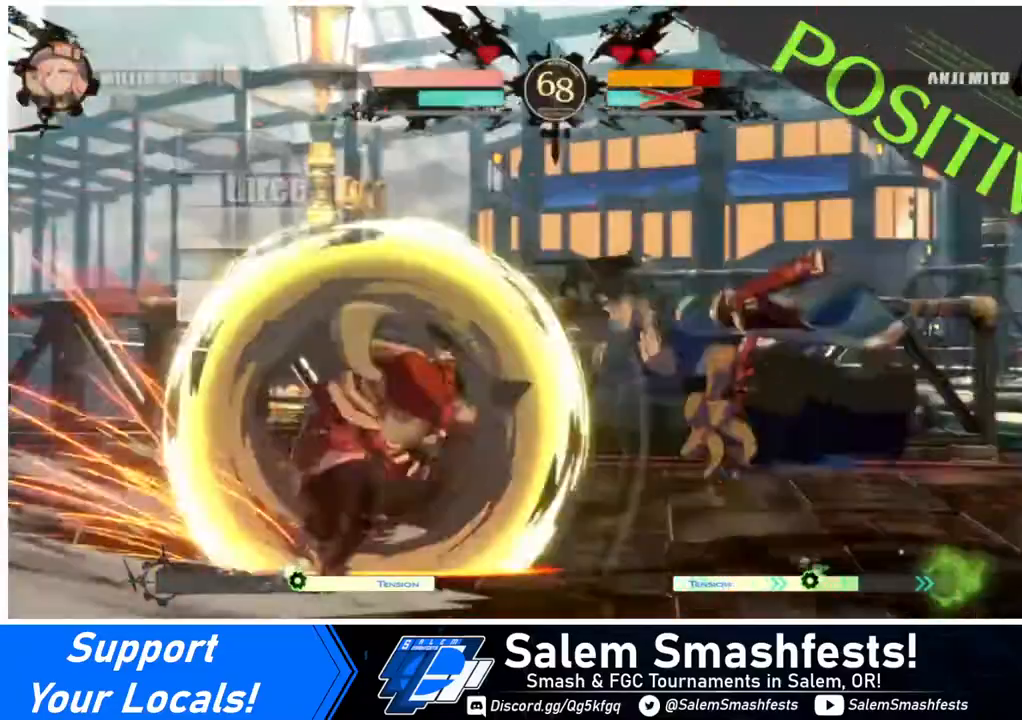
{"buttons": [], "events": []}
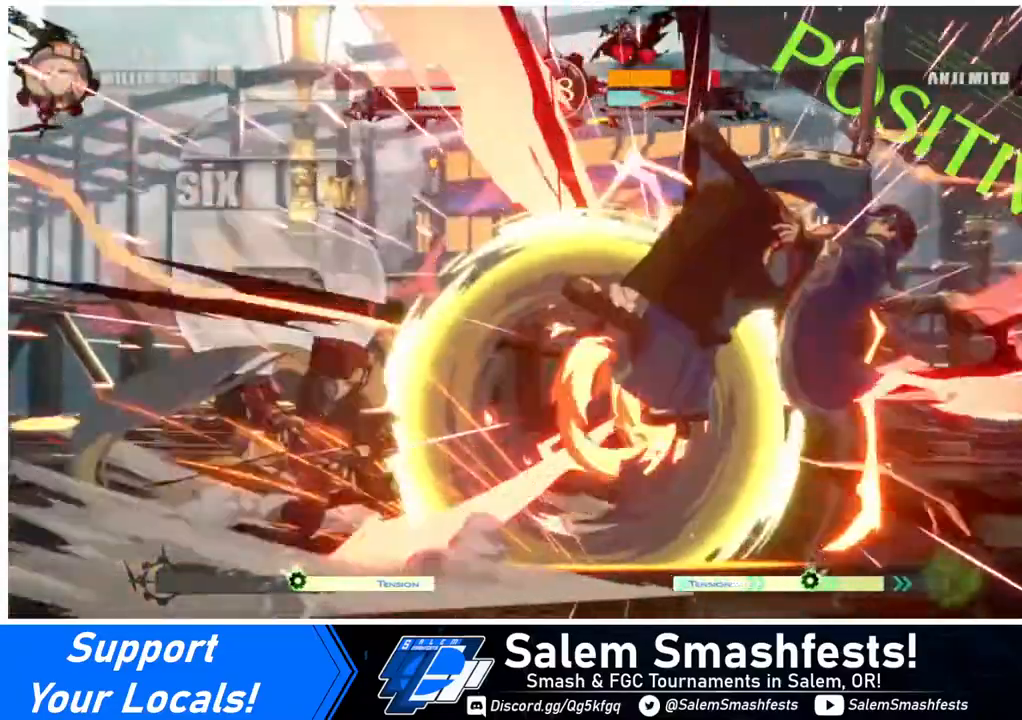
{"buttons": ["DPAD_DOWN"], "events": [[40, "DPAD_RIGHT", "down"], [80, "DPAD_RIGHT", "up"], [200, "DPAD_RIGHT", "down"], [280, "DPAD_DOWN", "down"], [400, "TRIANGLE", "down"], [440, "DPAD_RIGHT", "up"], [440, "TRIANGLE", "up"]]}
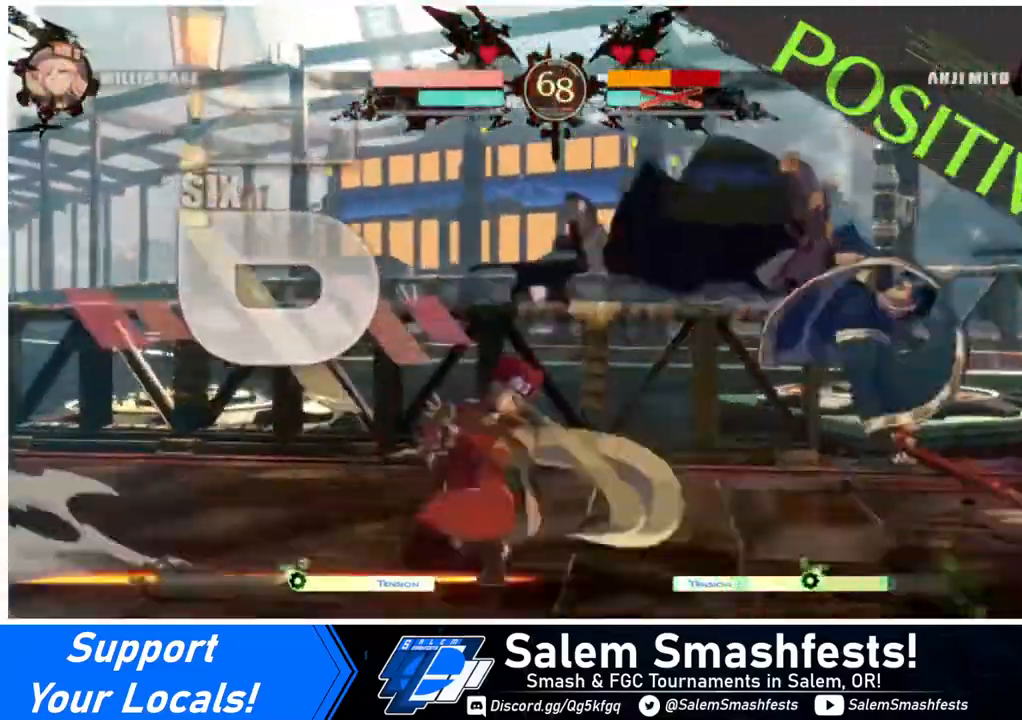
{"buttons": ["DPAD_DOWN"], "events": [[120, "R1", "down"], [320, "DPAD_DOWN", "up"], [320, "R1", "up"], [440, "DPAD_DOWN", "down"]]}
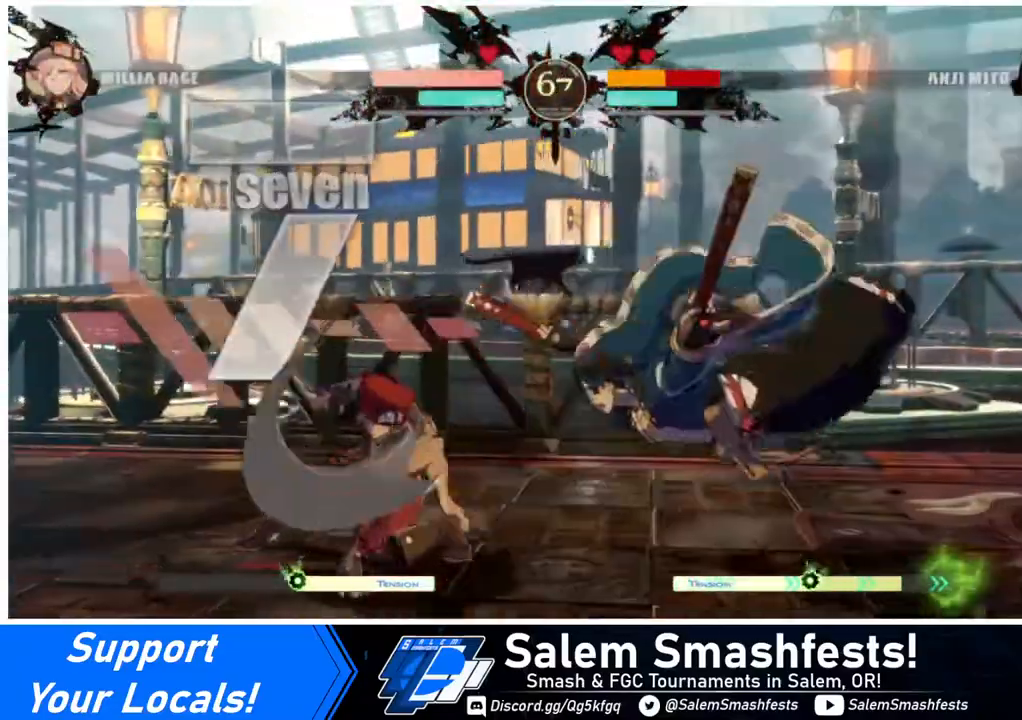
{"buttons": [], "events": [[40, "DPAD_LEFT", "down"], [80, "DPAD_DOWN", "up"], [160, "CROSS", "down"], [240, "CROSS", "up"], [240, "DPAD_LEFT", "up"]]}
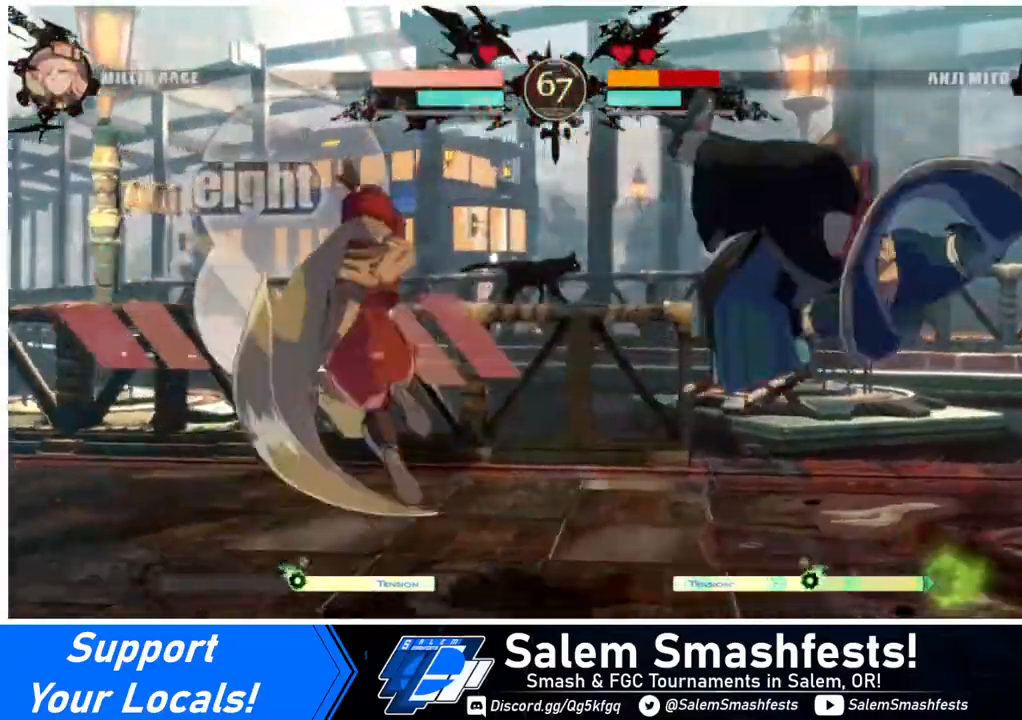
{"buttons": [], "events": []}
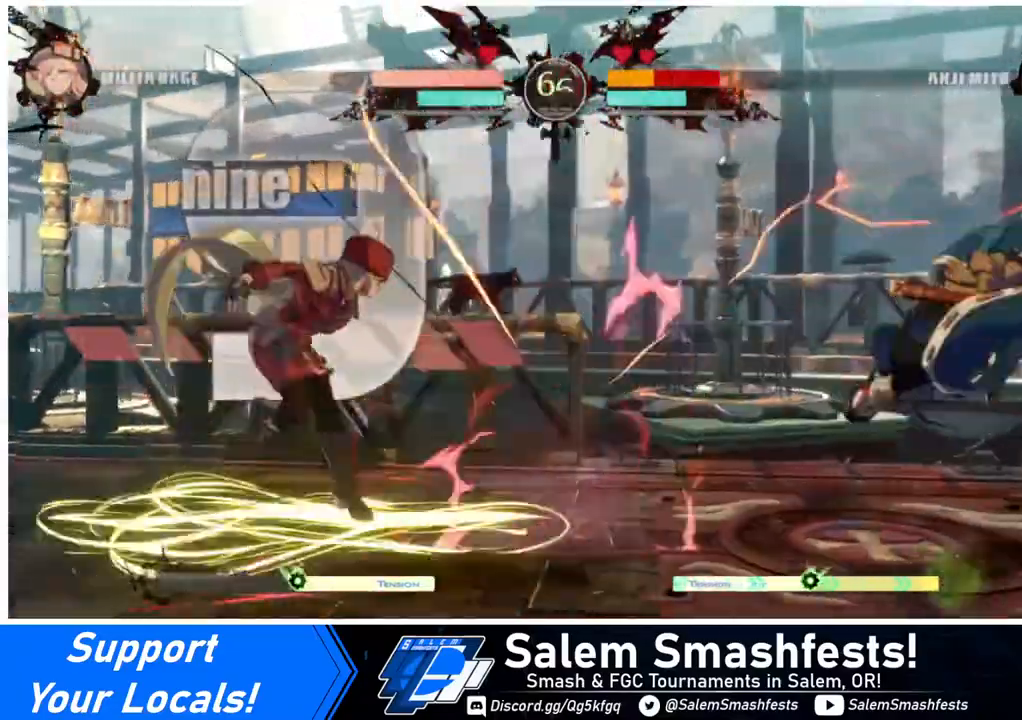
{"buttons": ["DPAD_RIGHT"], "events": [[200, "DPAD_RIGHT", "down"], [280, "DPAD_RIGHT", "up"], [360, "DPAD_RIGHT", "down"]]}
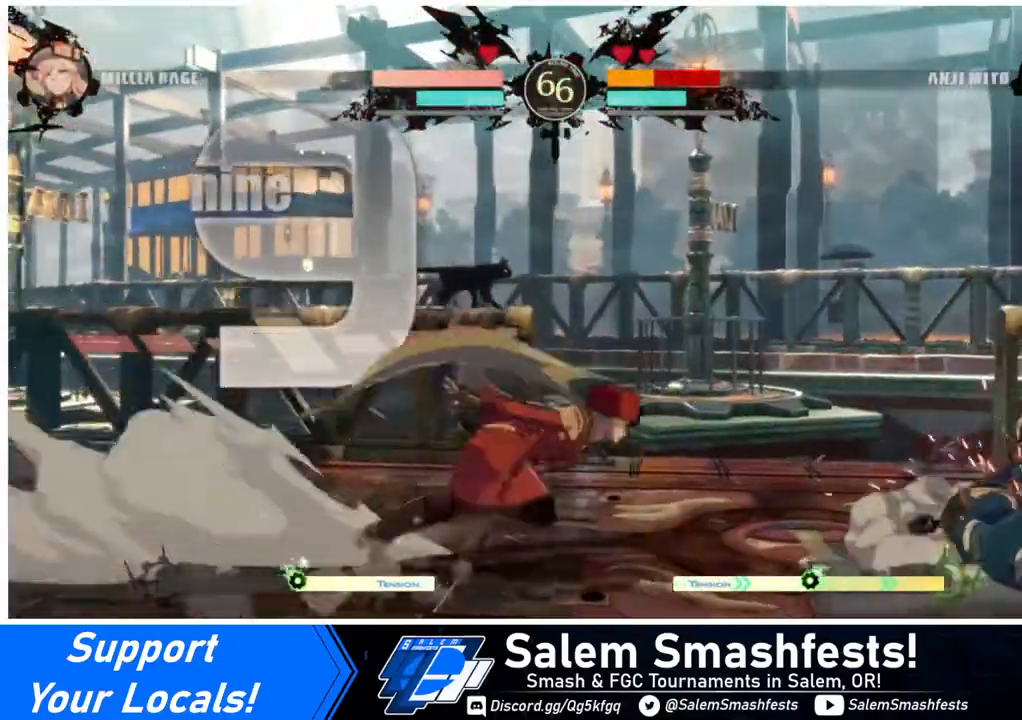
{"buttons": ["DPAD_RIGHT"], "events": []}
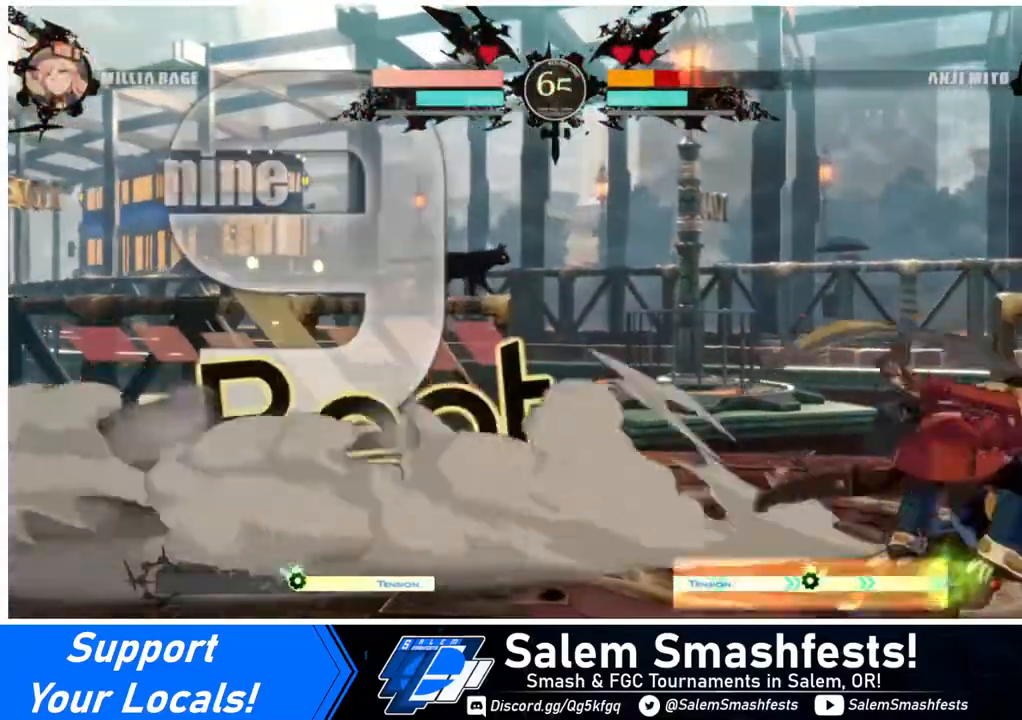
{"buttons": ["SQUARE", "DPAD_LEFT"], "events": [[80, "DPAD_UP", "down"], [120, "L1", "down"], [160, "DPAD_RIGHT", "up"], [160, "DPAD_UP", "up"], [160, "L1", "up"], [280, "DPAD_LEFT", "down"], [520, "SQUARE", "down"]]}
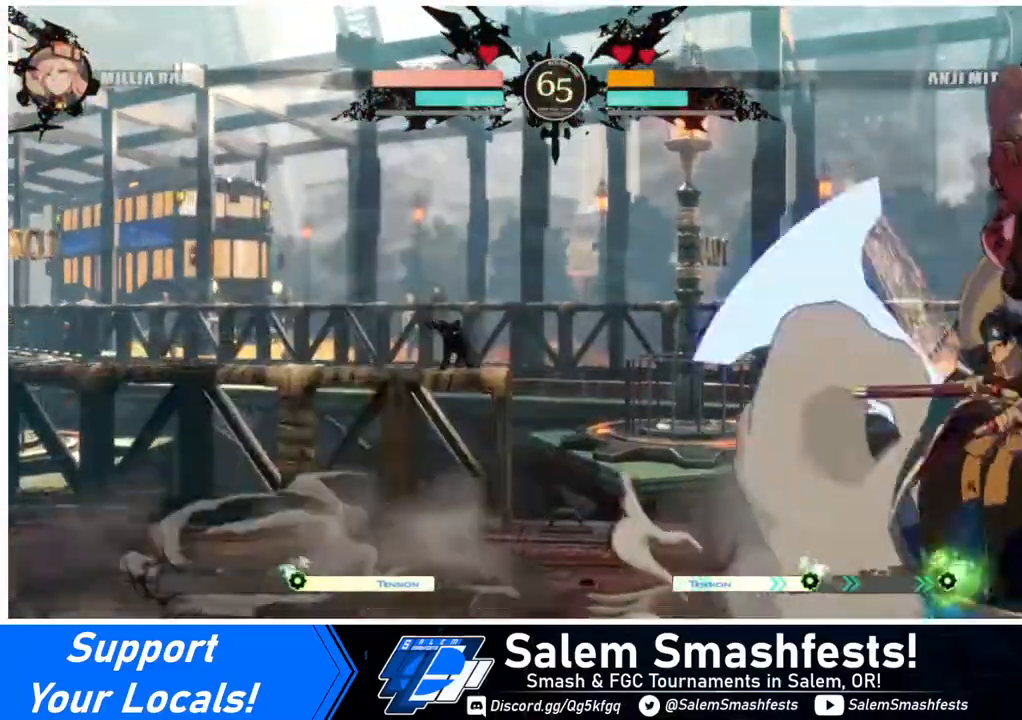
{"buttons": [], "events": [[120, "SQUARE", "up"], [240, "DPAD_DOWN", "down"], [320, "DPAD_DOWN", "up"], [320, "DPAD_LEFT", "up"]]}
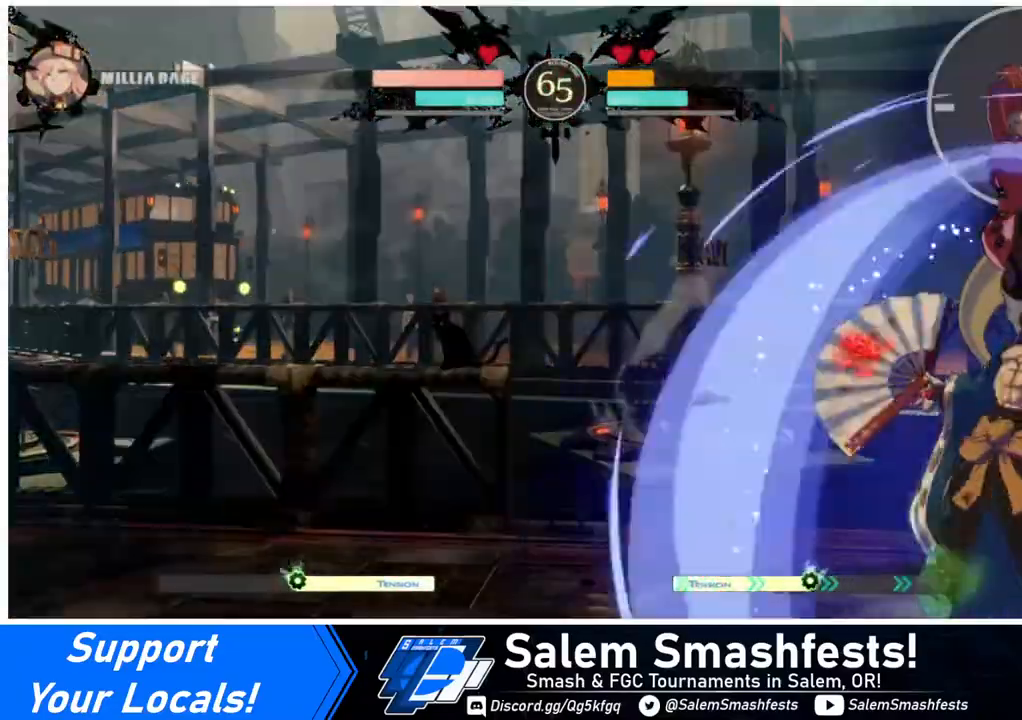
{"buttons": ["DPAD_LEFT"], "events": [[40, "DPAD_LEFT", "down"], [280, "R2", "down"], [400, "R2", "up"], [440, "R2", "down"], [520, "R2", "up"]]}
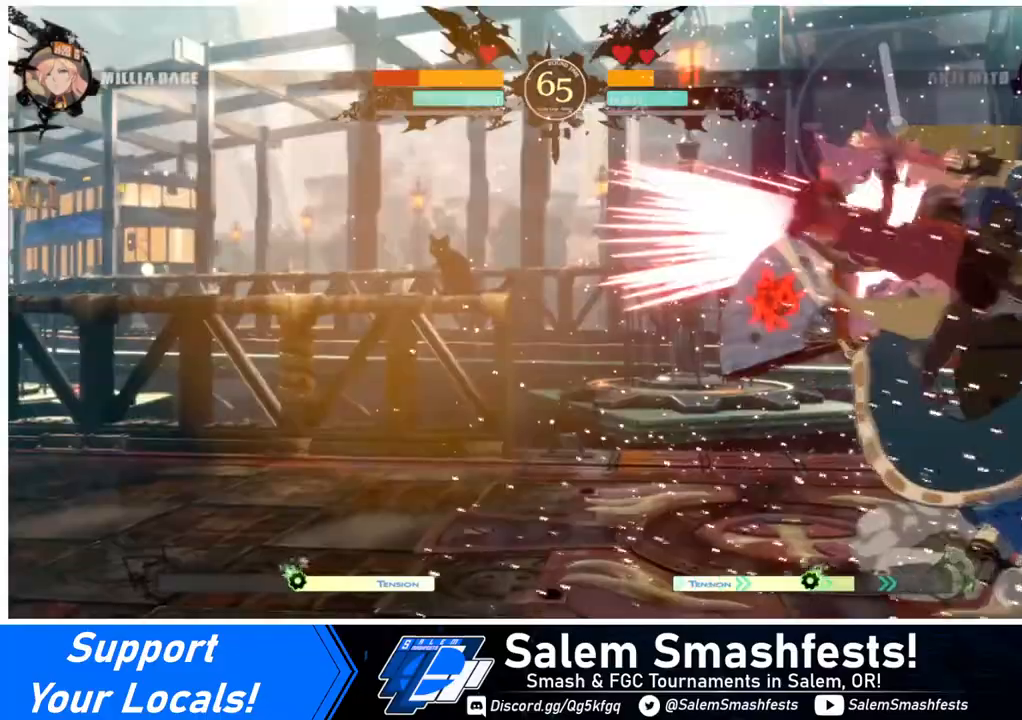
{"buttons": ["DPAD_LEFT"], "events": [[80, "R2", "down"], [120, "R2", "up"], [360, "R2", "down"], [360, "SQUARE", "down"], [400, "R2", "up"], [400, "SQUARE", "up"]]}
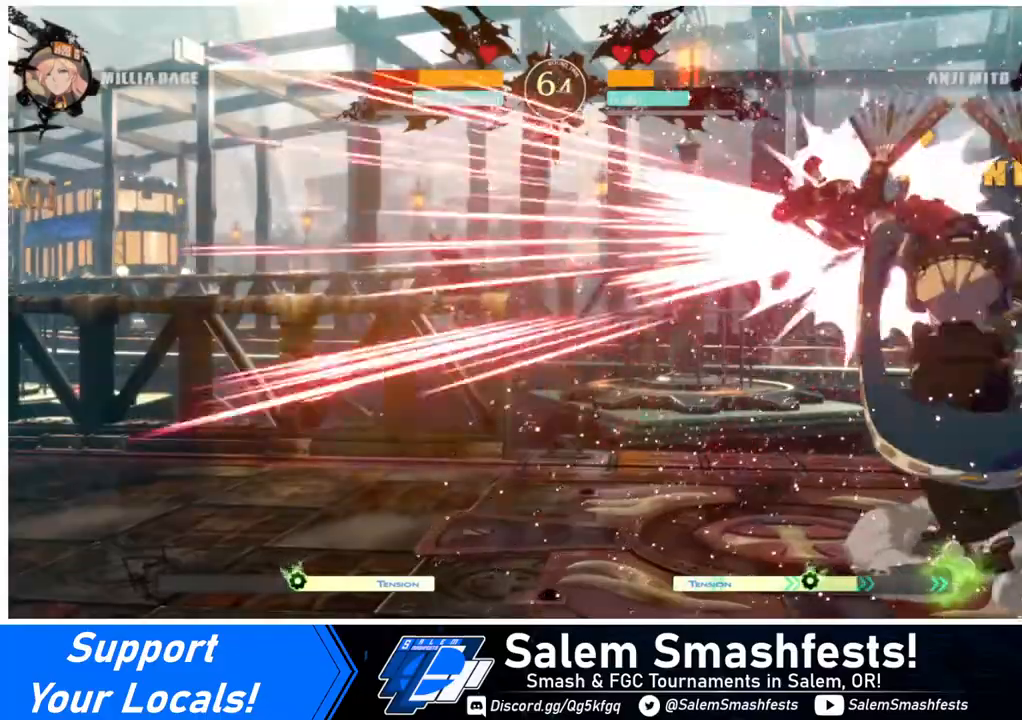
{"buttons": ["SQUARE", "DPAD_LEFT"], "events": [[400, "SQUARE", "down"]]}
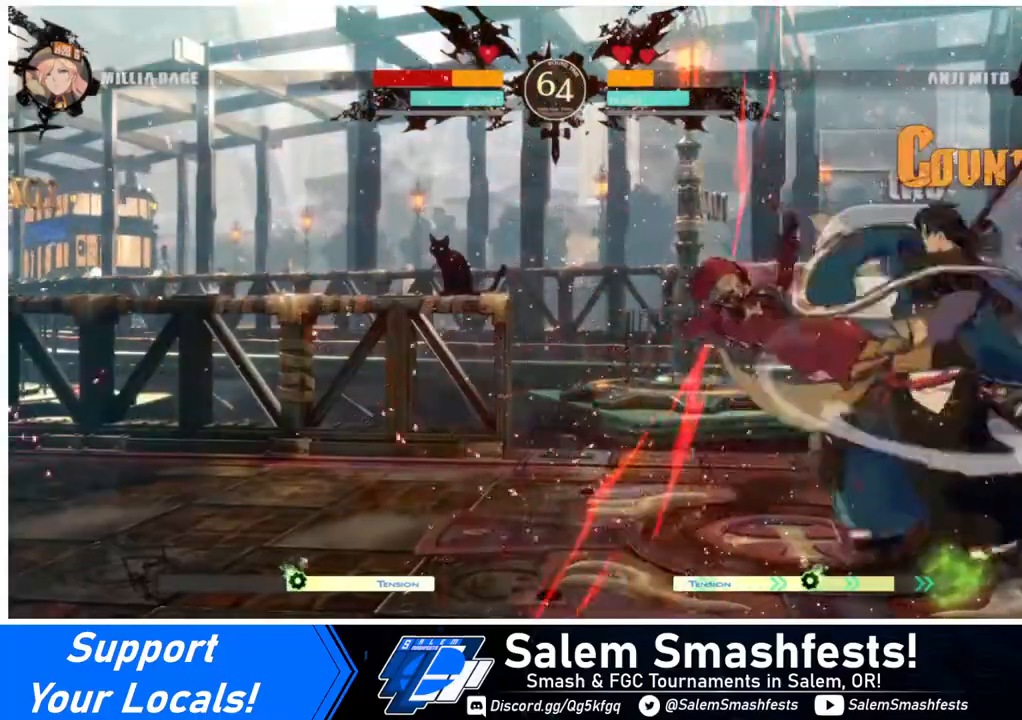
{"buttons": ["SQUARE", "DPAD_LEFT"], "events": []}
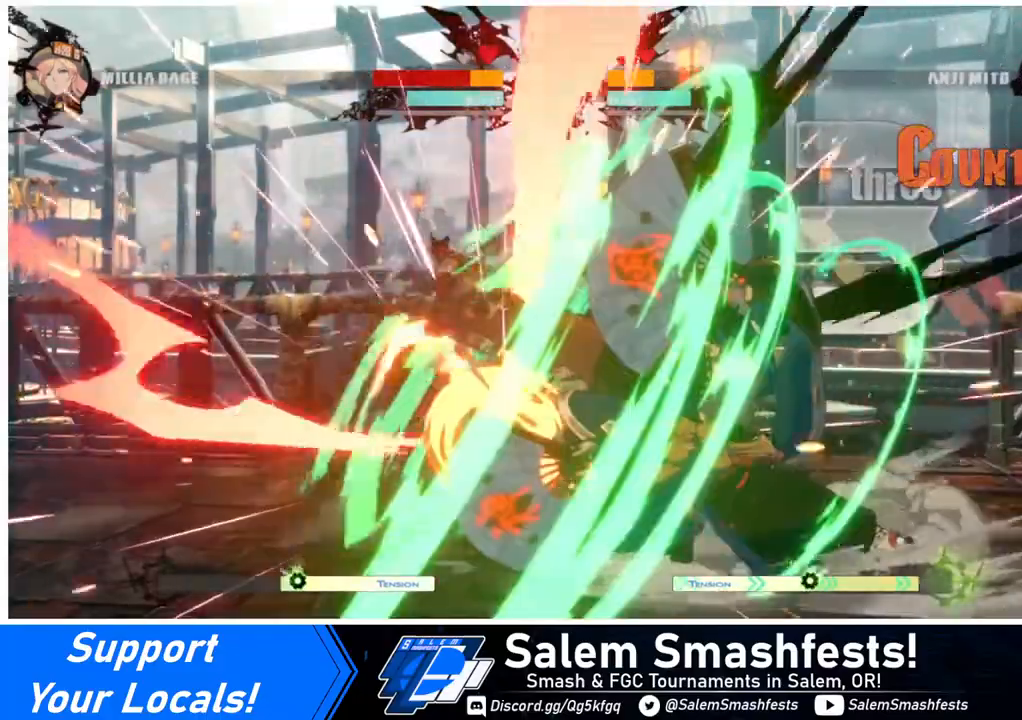
{"buttons": ["SQUARE", "DPAD_LEFT"], "events": []}